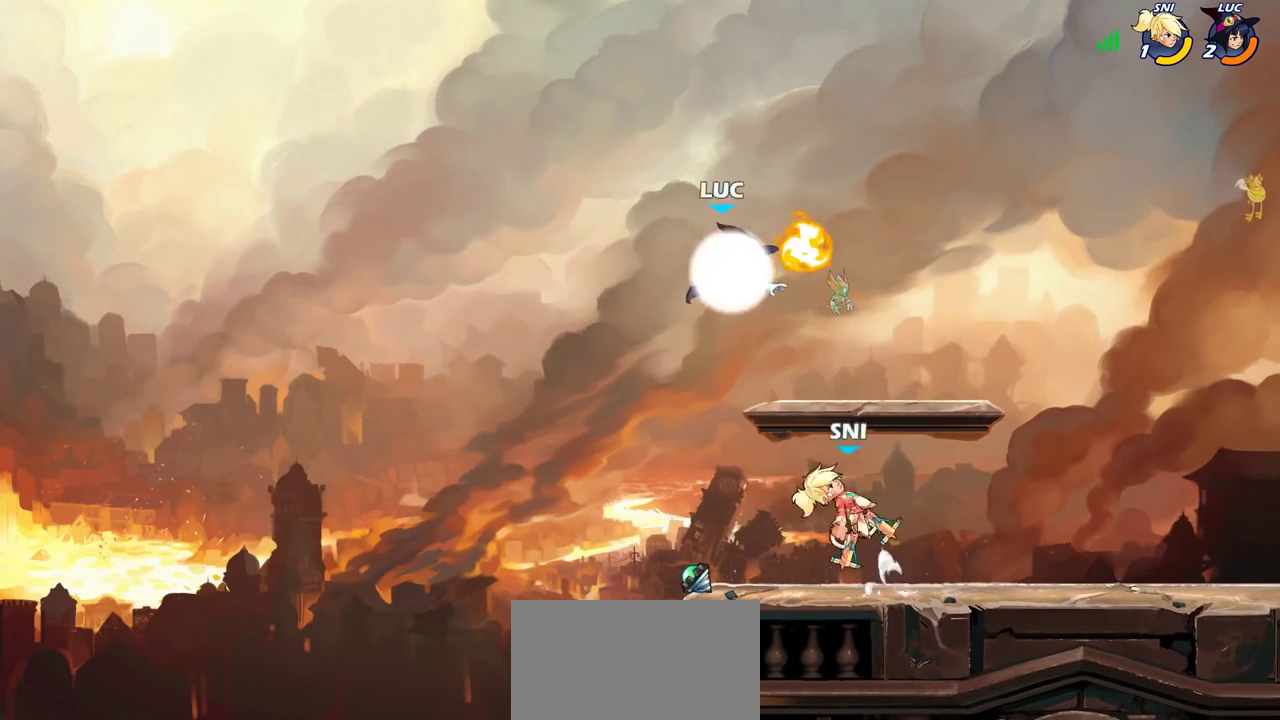
Gameplay with a controller (PlayStation layout); each line is a JSON object with the inputs held at the frame after it (dt_ms = milliseconds from this image to that frame). "events" lists button and stick changes between this image and that frame as [ms after this image, input, new state], when the widget could be followed in between. Not read: L3 R3.
{"dt_ms": 800, "buttons": [], "left_stick": "right", "right_stick": "center", "events": [[100, "R2", "up"], [133, "left_stick", "down-right"], [183, "left_stick", "left"], [267, "left_stick", "up-right"], [567, "left_stick", "right"]]}
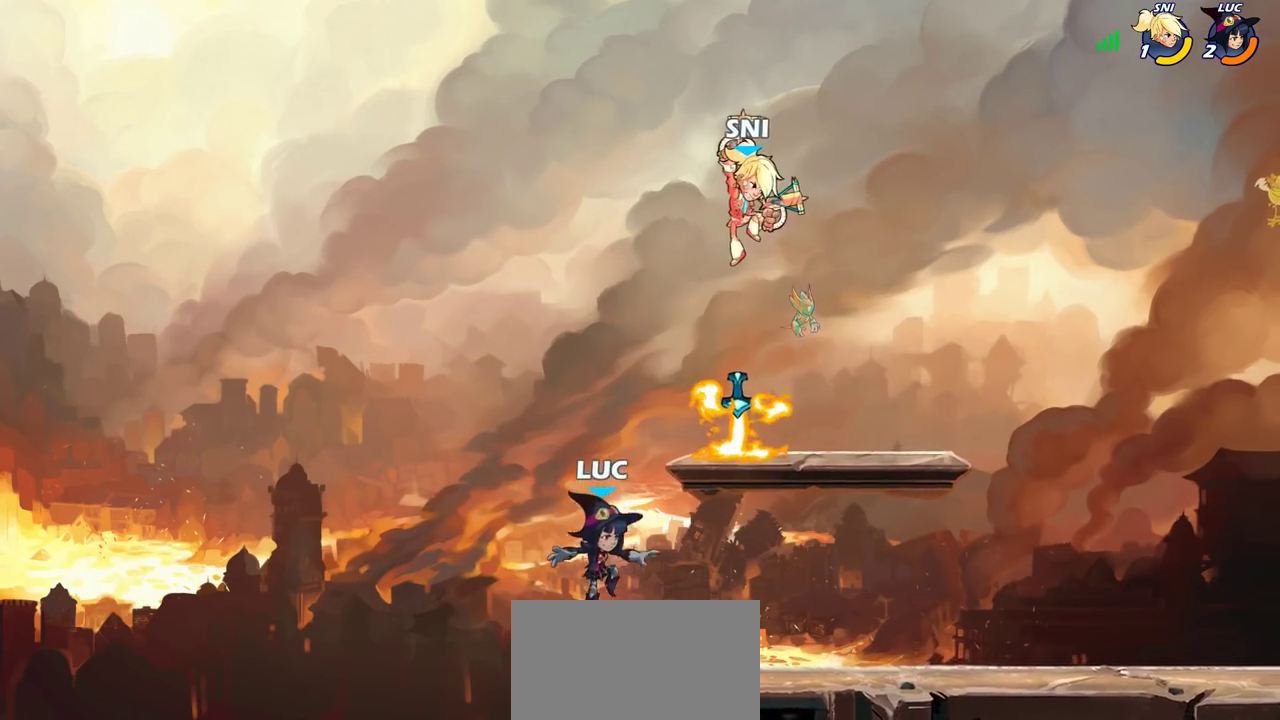
{"dt_ms": 300, "buttons": ["CROSS"], "left_stick": "up-right", "right_stick": "center", "events": [[150, "CROSS", "down"], [150, "left_stick", "up-right"], [250, "CROSS", "up"], [300, "CROSS", "down"]]}
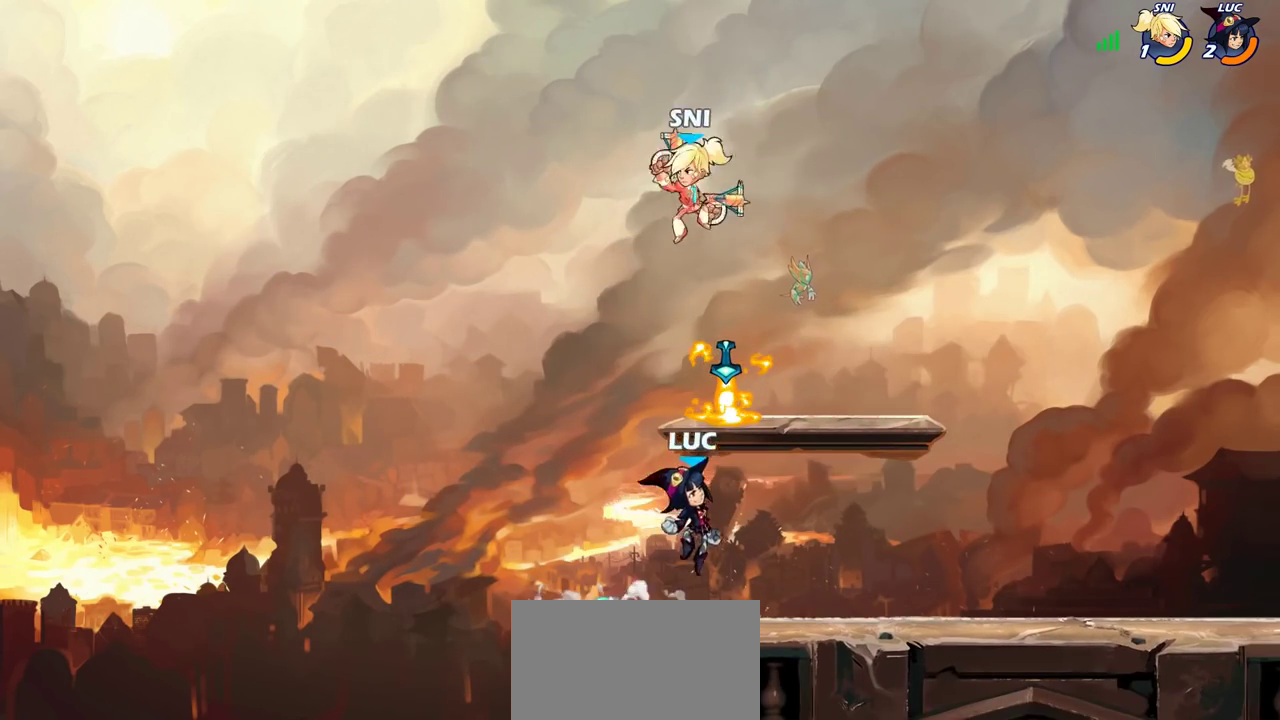
{"dt_ms": 500, "buttons": [], "left_stick": "left", "right_stick": "center", "events": [[67, "R1", "down"], [133, "CROSS", "up"], [167, "left_stick", "down-right"], [183, "R1", "up"], [233, "left_stick", "down-left"], [317, "SQUARE", "down"], [317, "left_stick", "left"], [417, "SQUARE", "up"]]}
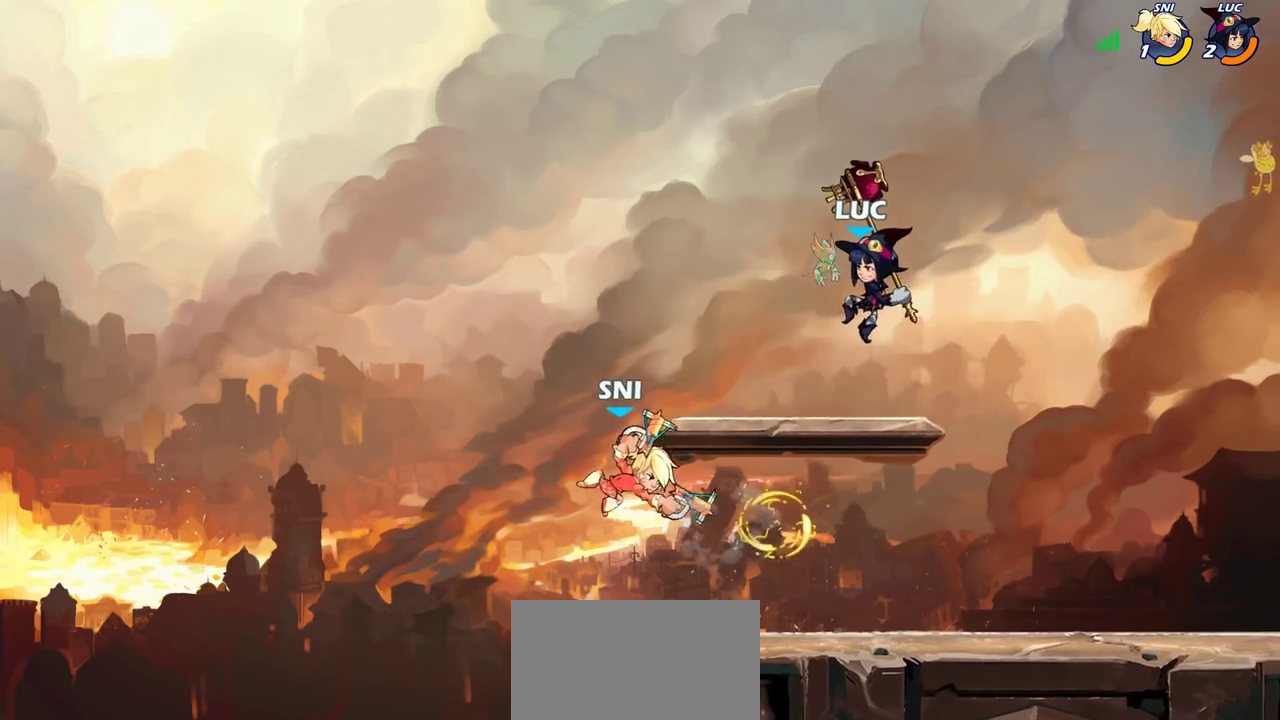
{"dt_ms": 500, "buttons": [], "left_stick": "right", "right_stick": "center", "events": [[150, "left_stick", "center"], [317, "left_stick", "right"]]}
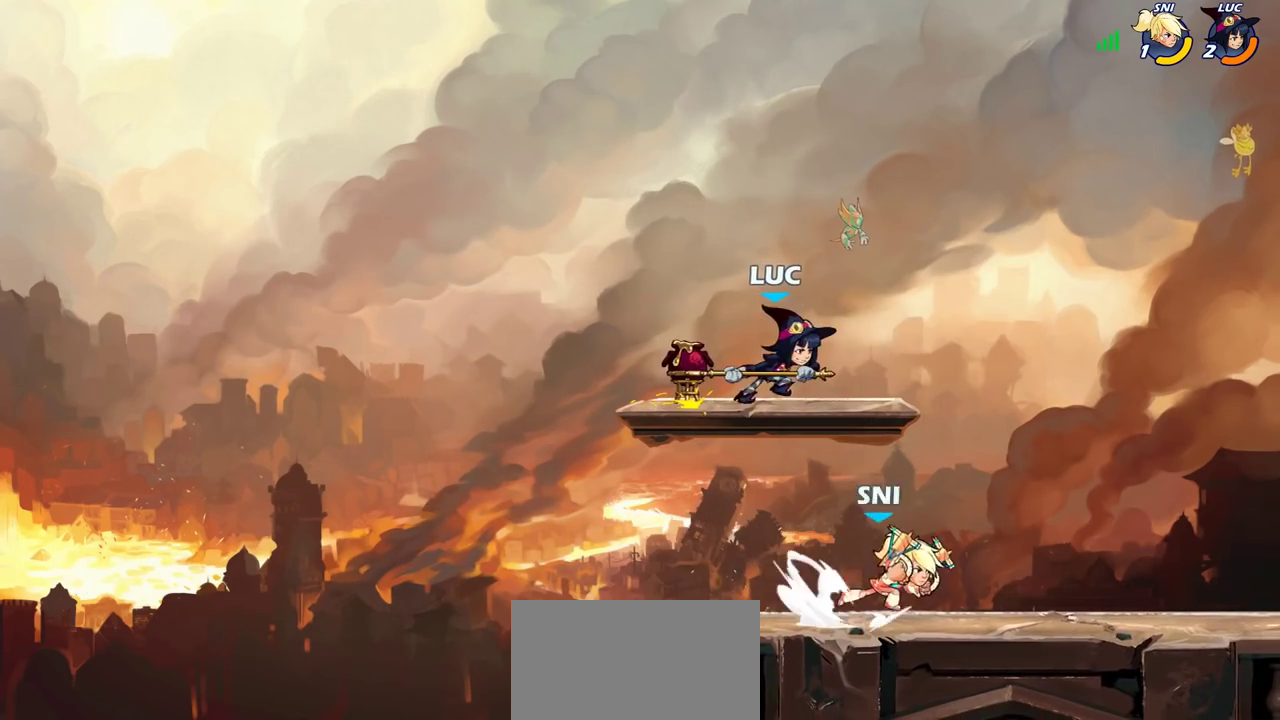
{"dt_ms": 300, "buttons": [], "left_stick": "down", "right_stick": "center", "events": [[50, "CROSS", "down"], [67, "R2", "down"], [183, "CROSS", "up"], [200, "R2", "up"], [283, "left_stick", "down"]]}
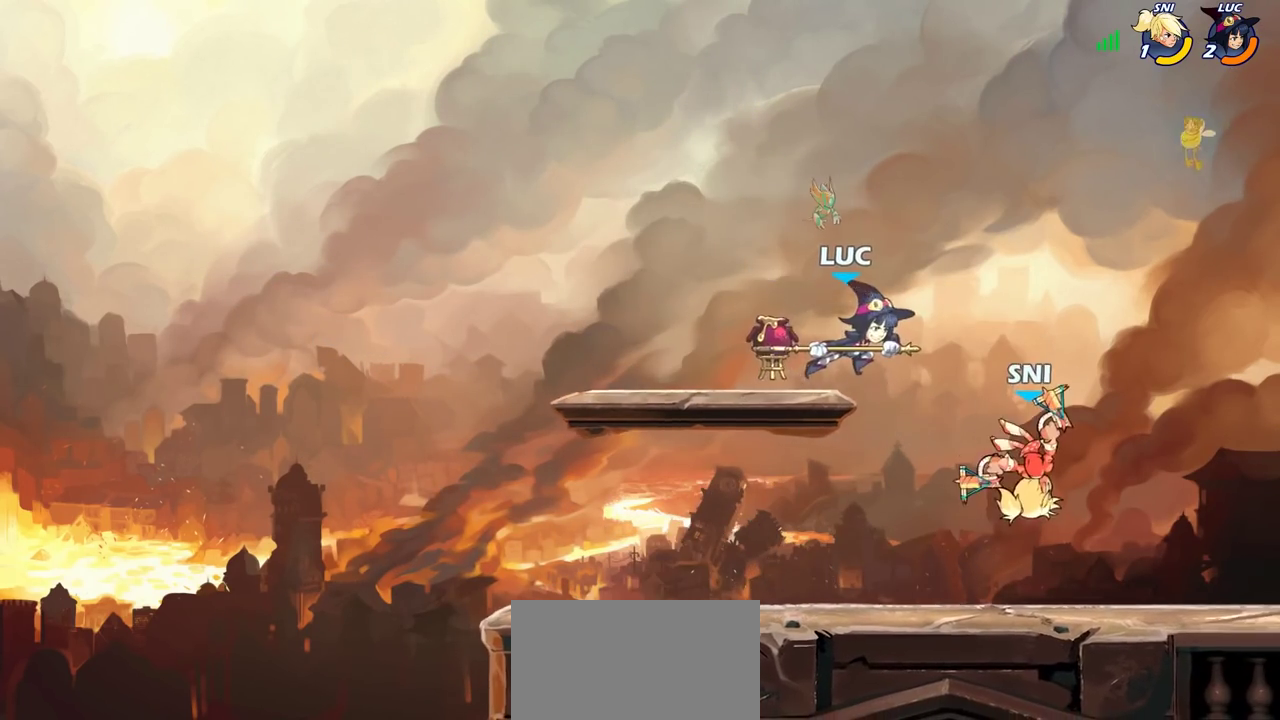
{"dt_ms": 900, "buttons": [], "left_stick": "center", "right_stick": "center", "events": [[67, "left_stick", "up-right"], [100, "CROSS", "down"], [200, "CROSS", "up"], [233, "left_stick", "down-left"], [300, "left_stick", "right"], [433, "left_stick", "down-left"], [517, "left_stick", "up-right"], [633, "left_stick", "right"], [717, "SQUARE", "down"], [717, "left_stick", "center"], [783, "SQUARE", "up"]]}
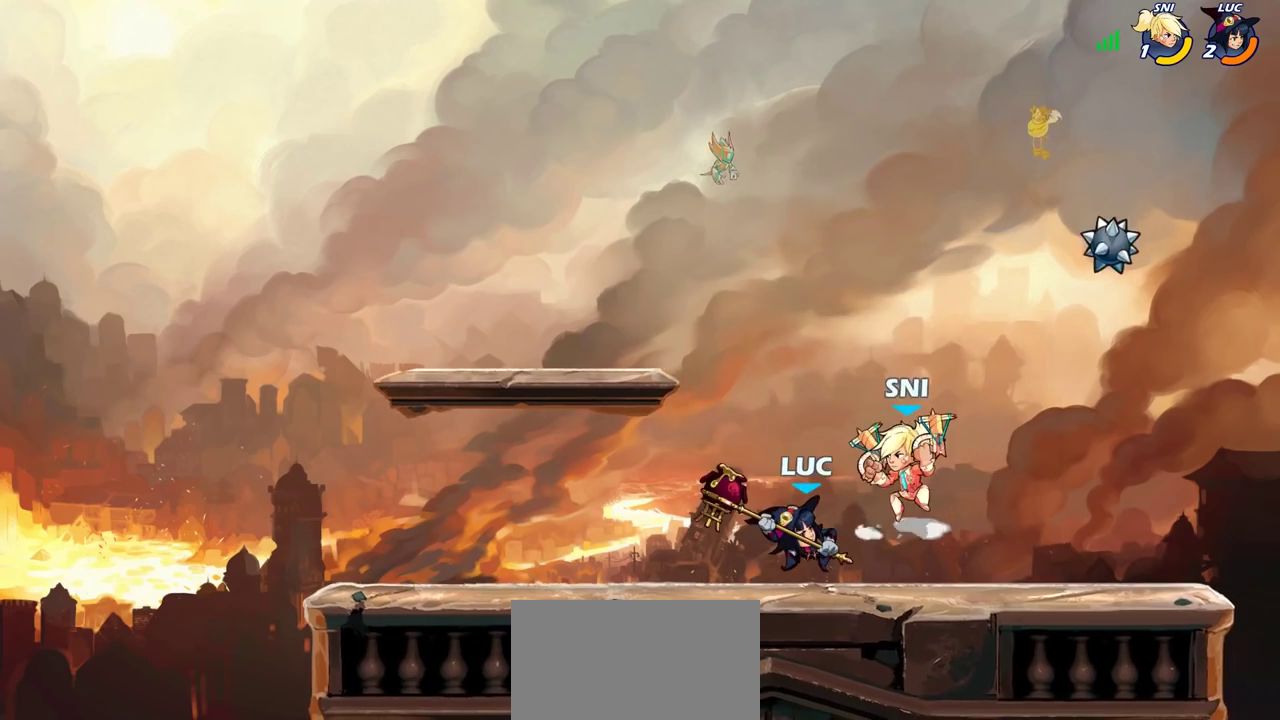
{"dt_ms": 300, "buttons": [], "left_stick": "right", "right_stick": "center", "events": [[17, "left_stick", "right"]]}
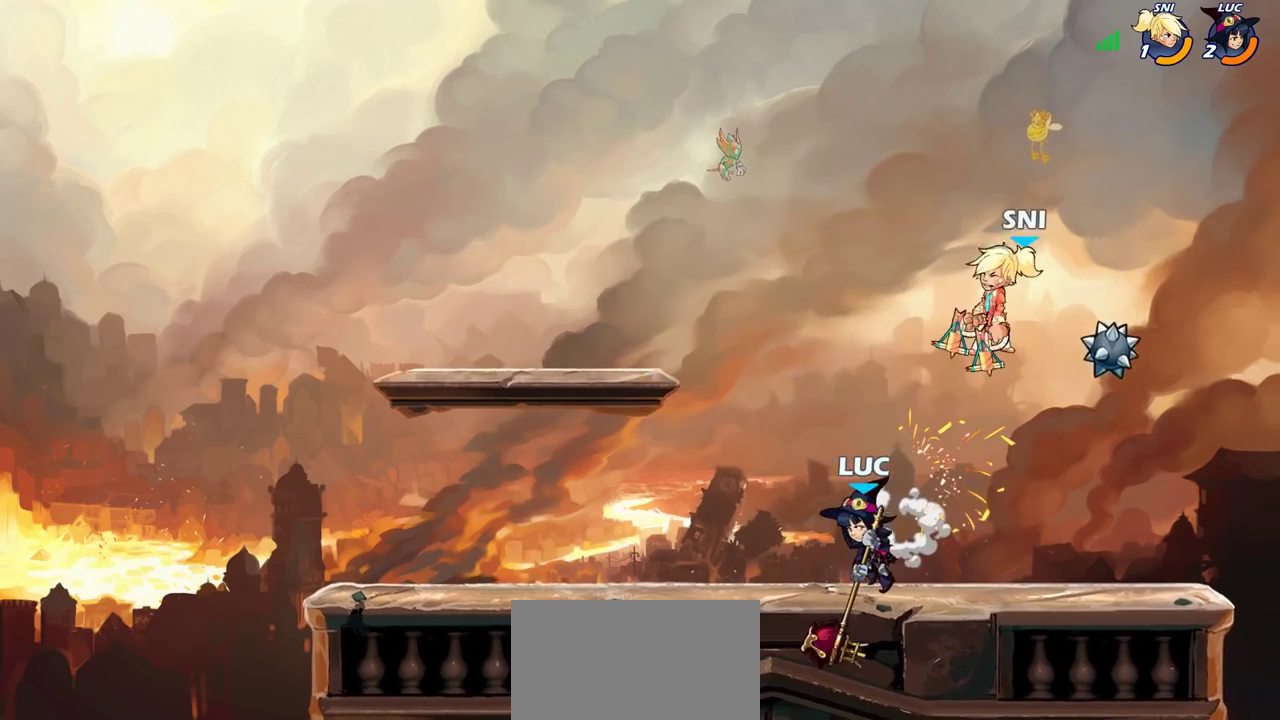
{"dt_ms": 400, "buttons": [], "left_stick": "up", "right_stick": "center", "events": [[83, "CROSS", "down"], [150, "left_stick", "up"], [183, "SQUARE", "down"], [267, "CROSS", "up"], [283, "SQUARE", "up"]]}
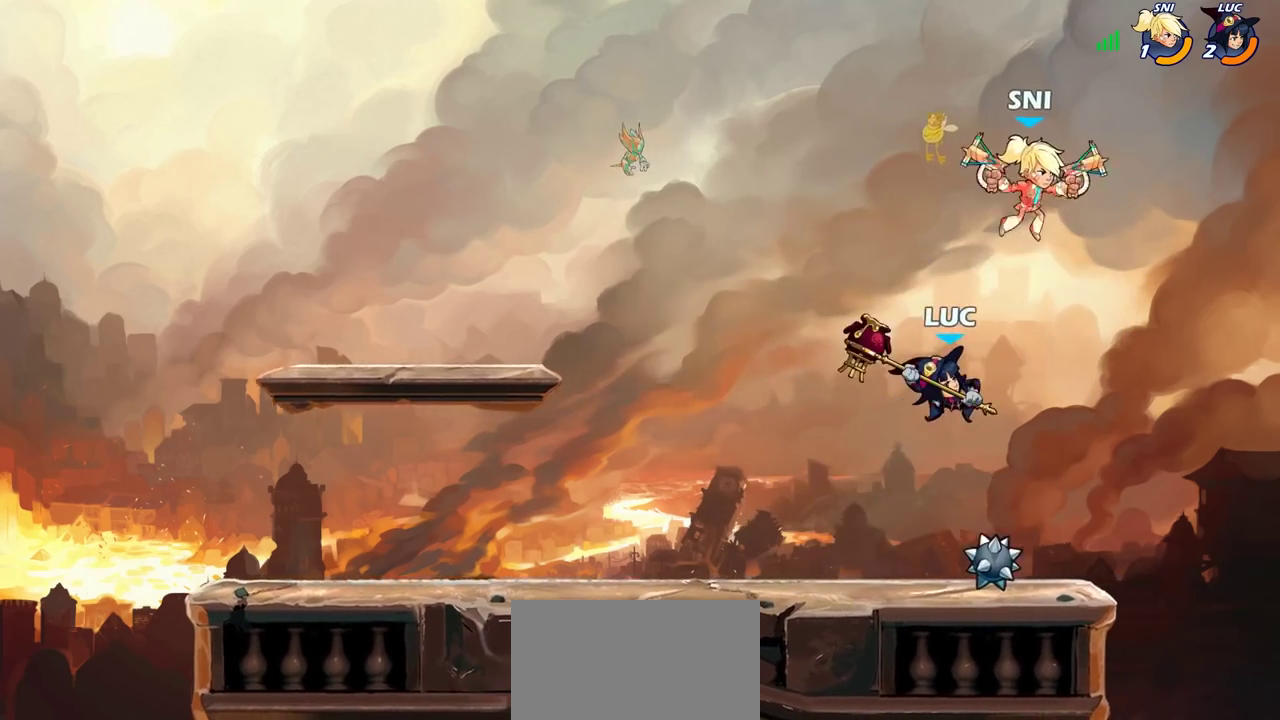
{"dt_ms": 800, "buttons": [], "left_stick": "up-right", "right_stick": "center", "events": [[50, "left_stick", "up-left"], [167, "left_stick", "up-right"], [250, "left_stick", "up-left"], [433, "left_stick", "right"], [583, "left_stick", "center"], [617, "left_stick", "up-left"], [683, "CROSS", "down"], [750, "CROSS", "up"], [800, "left_stick", "up-right"]]}